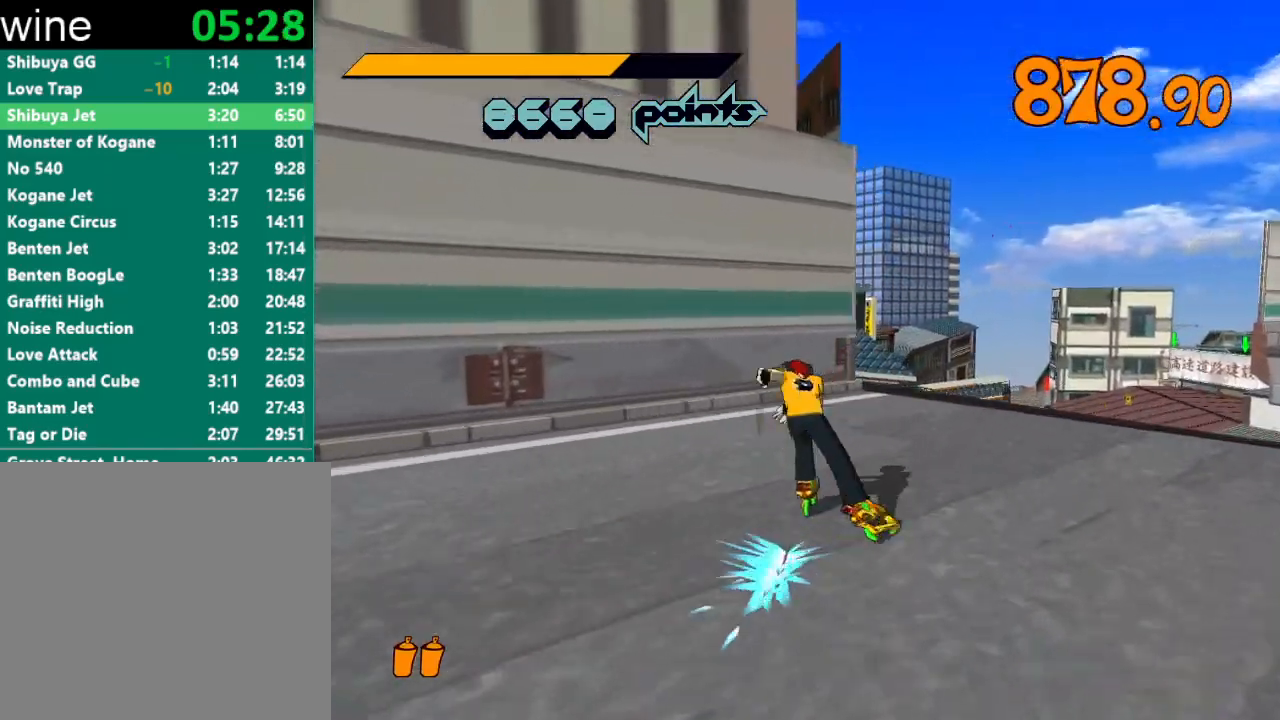
Gameplay with a controller (Xbox layout); each line is a JSON object with the inputs held at the frame after it. "events" lists button and stick changes between this image and that frame as [ms after this image, input, new state], when the widget could be followed in between.
{"buttons": ["A", "R2"], "left_stick": "center", "right_stick": "center", "events": [[100, "A", "down"], [267, "left_stick", "up-right"], [467, "left_stick", "center"]]}
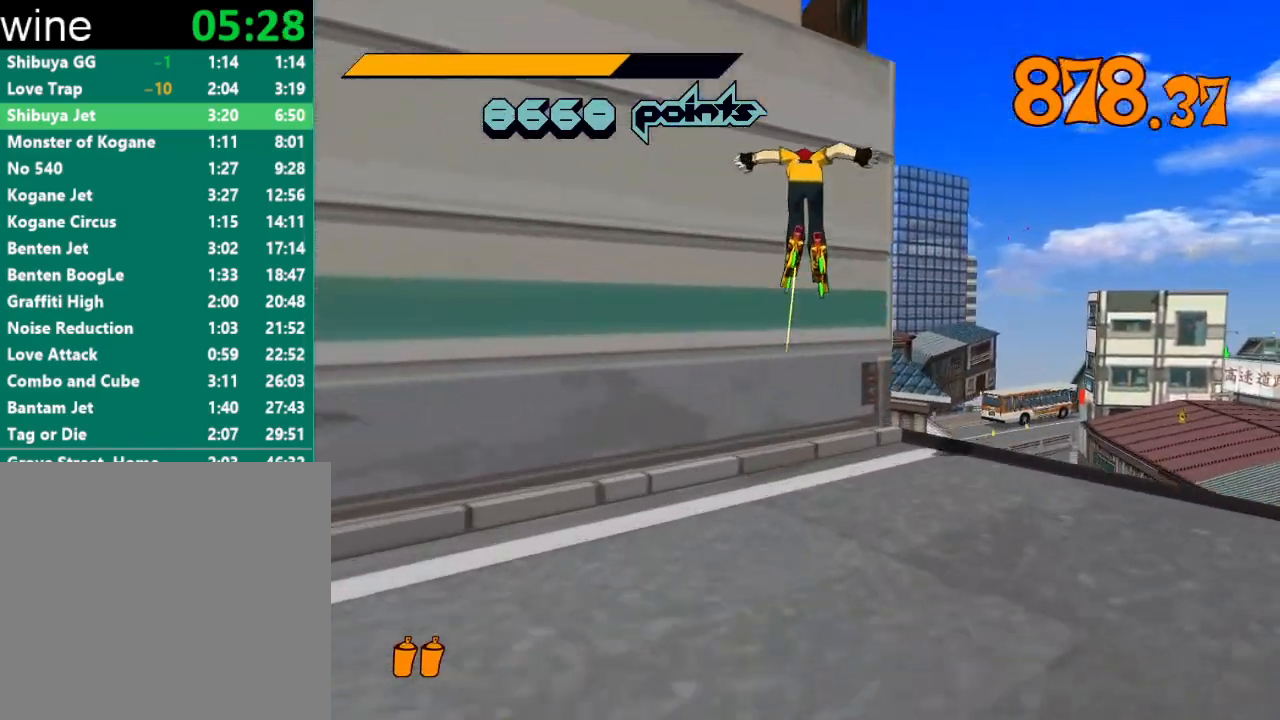
{"buttons": [], "left_stick": "center", "right_stick": "center", "events": [[167, "A", "up"], [200, "R2", "up"], [333, "A", "down"], [400, "A", "up"]]}
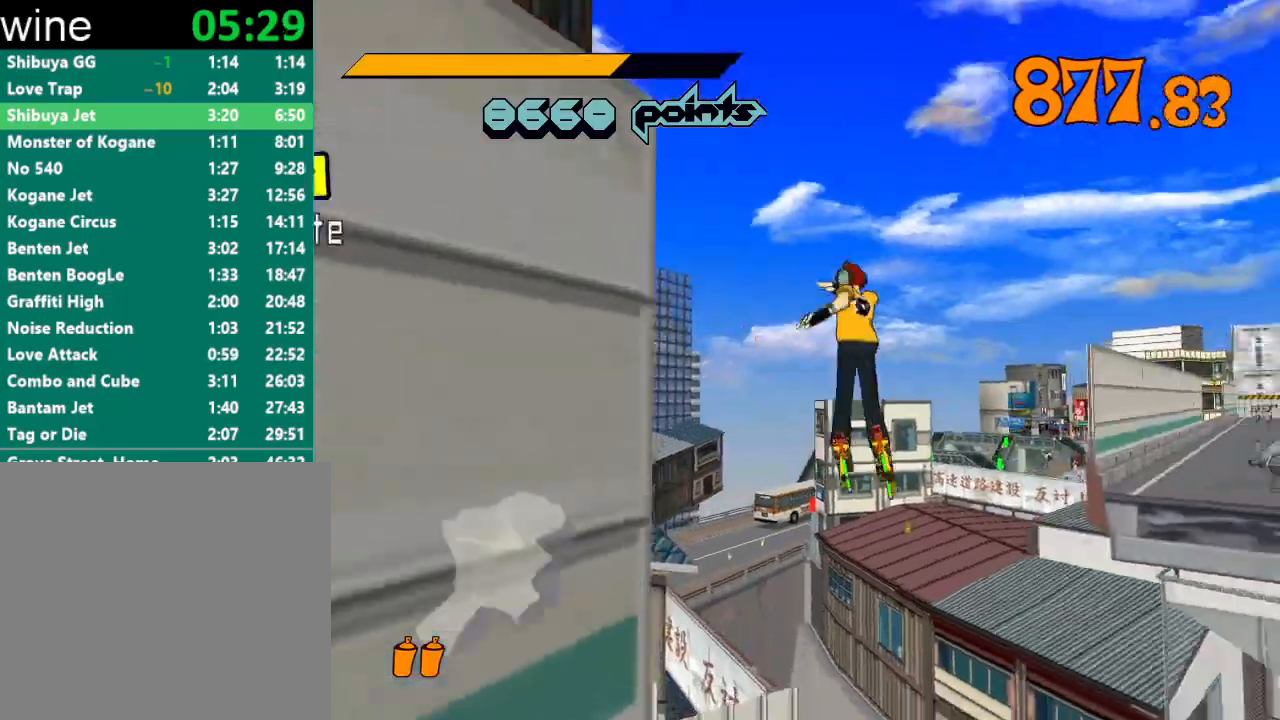
{"buttons": [], "left_stick": "up", "right_stick": "center", "events": [[200, "left_stick", "up"]]}
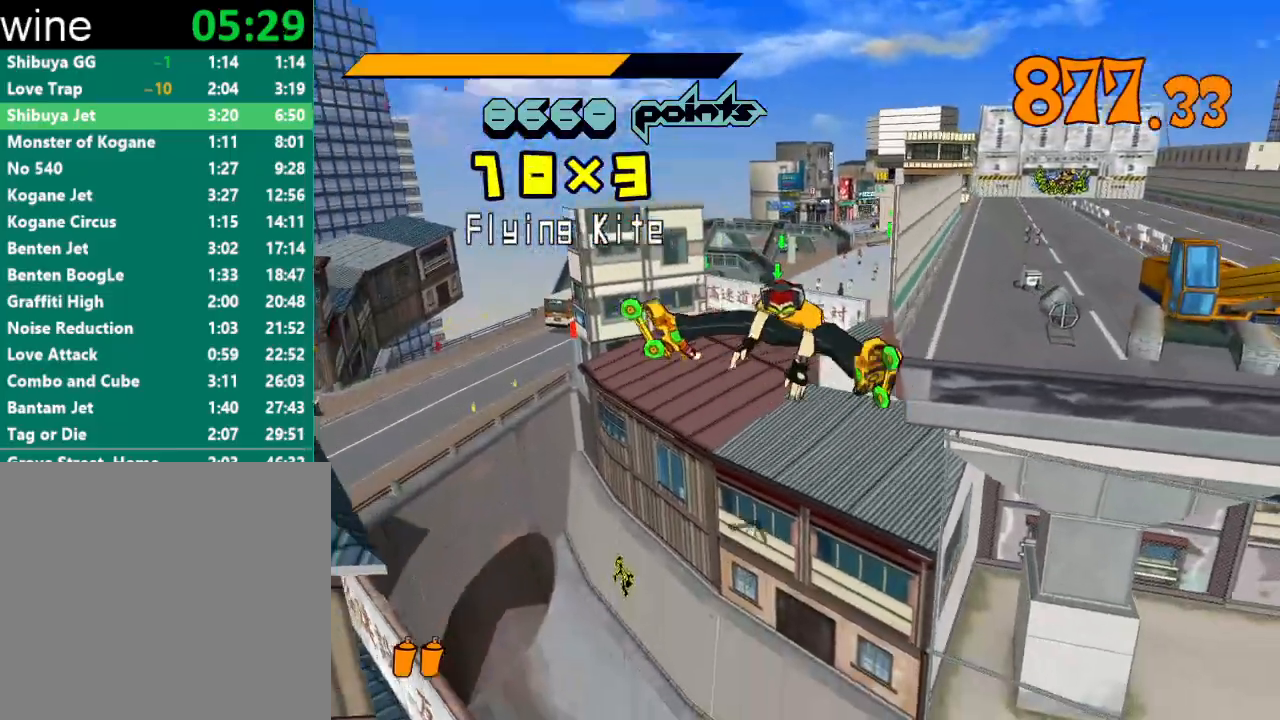
{"buttons": [], "left_stick": "up", "right_stick": "center", "events": []}
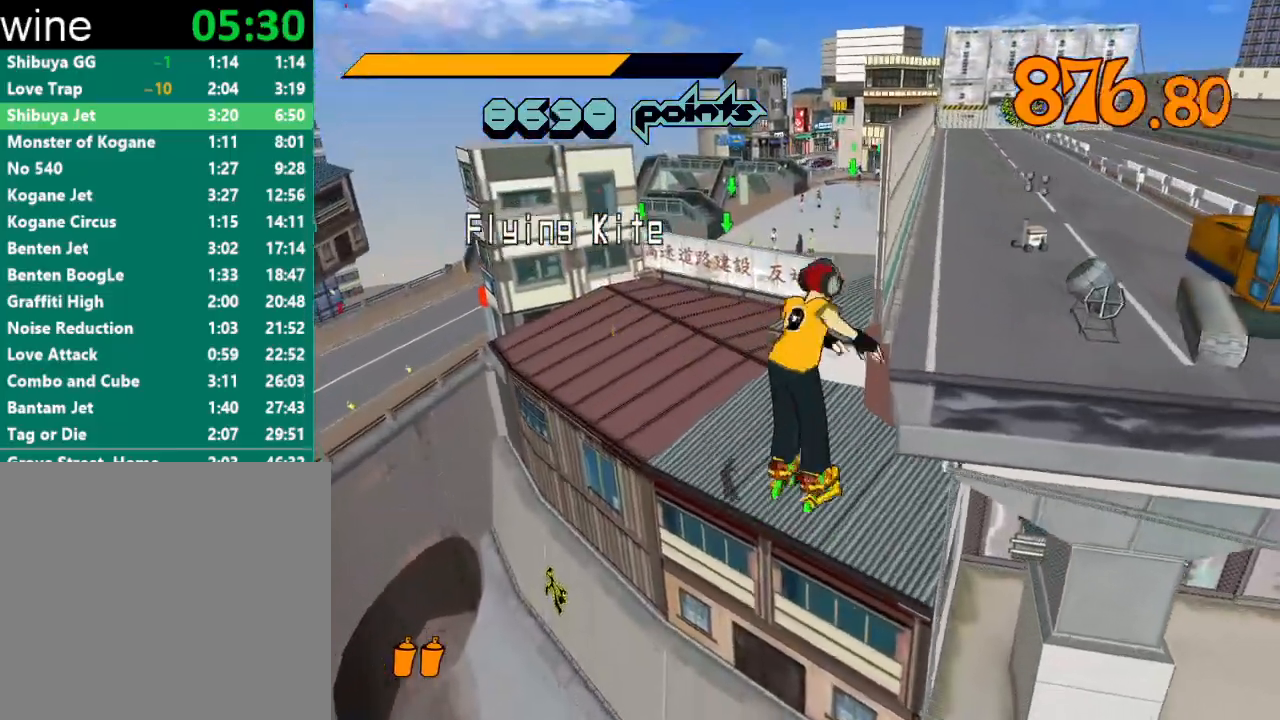
{"buttons": [], "left_stick": "up-left", "right_stick": "center", "events": [[333, "left_stick", "up-left"]]}
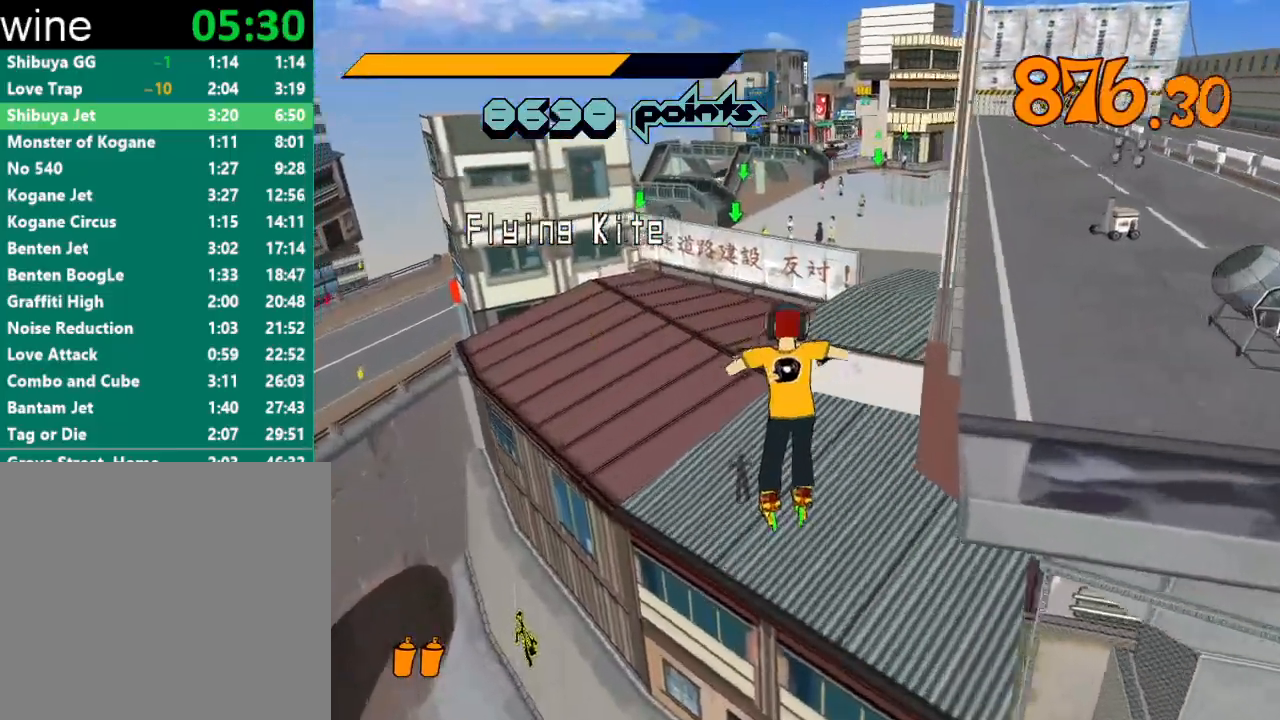
{"buttons": [], "left_stick": "up-left", "right_stick": "center", "events": [[67, "left_stick", "up"], [500, "left_stick", "up-left"]]}
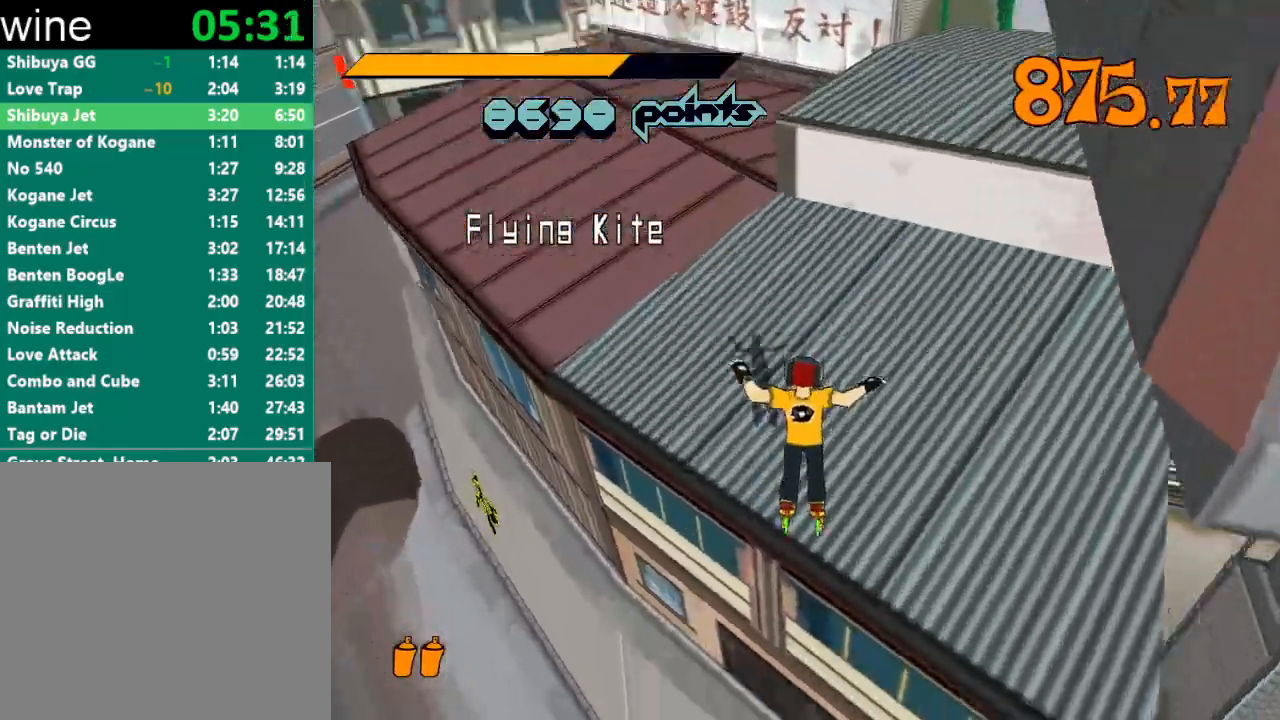
{"buttons": [], "left_stick": "left", "right_stick": "left", "events": [[233, "left_stick", "left"], [333, "right_stick", "left"]]}
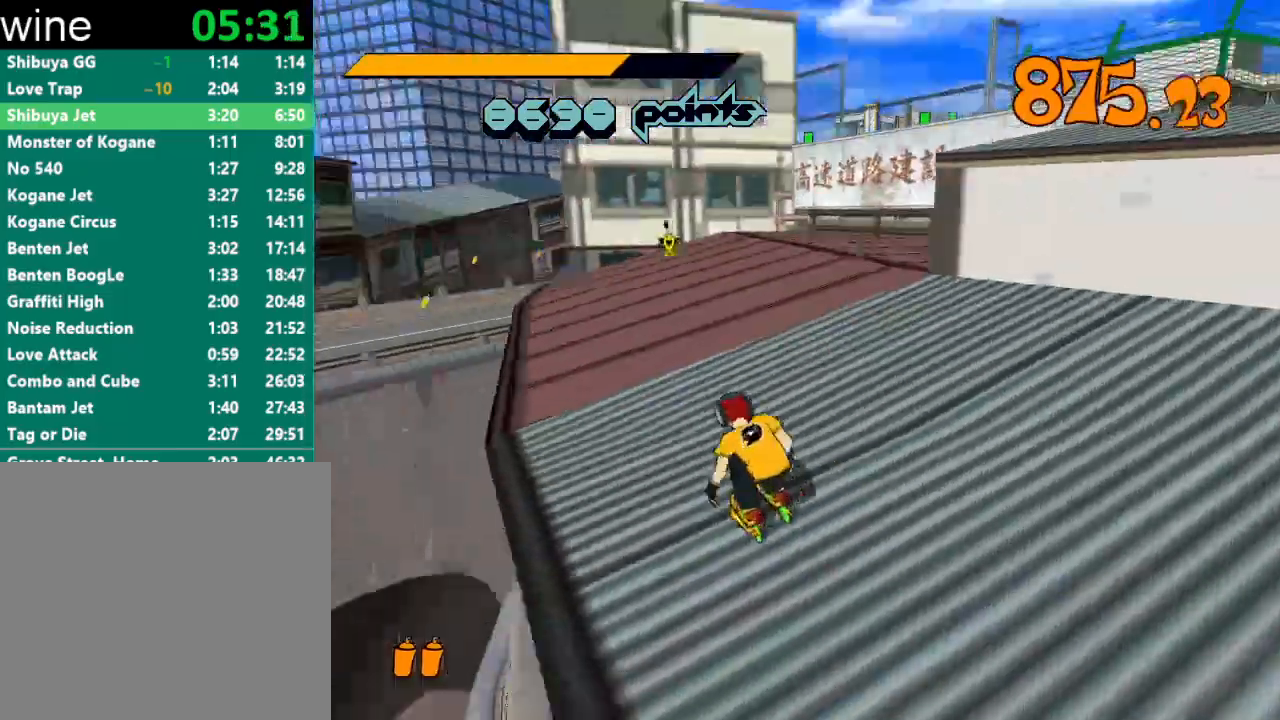
{"buttons": ["R2"], "left_stick": "up", "right_stick": "center", "events": [[33, "left_stick", "up-left"], [67, "R2", "down"], [167, "left_stick", "up"], [267, "right_stick", "center"]]}
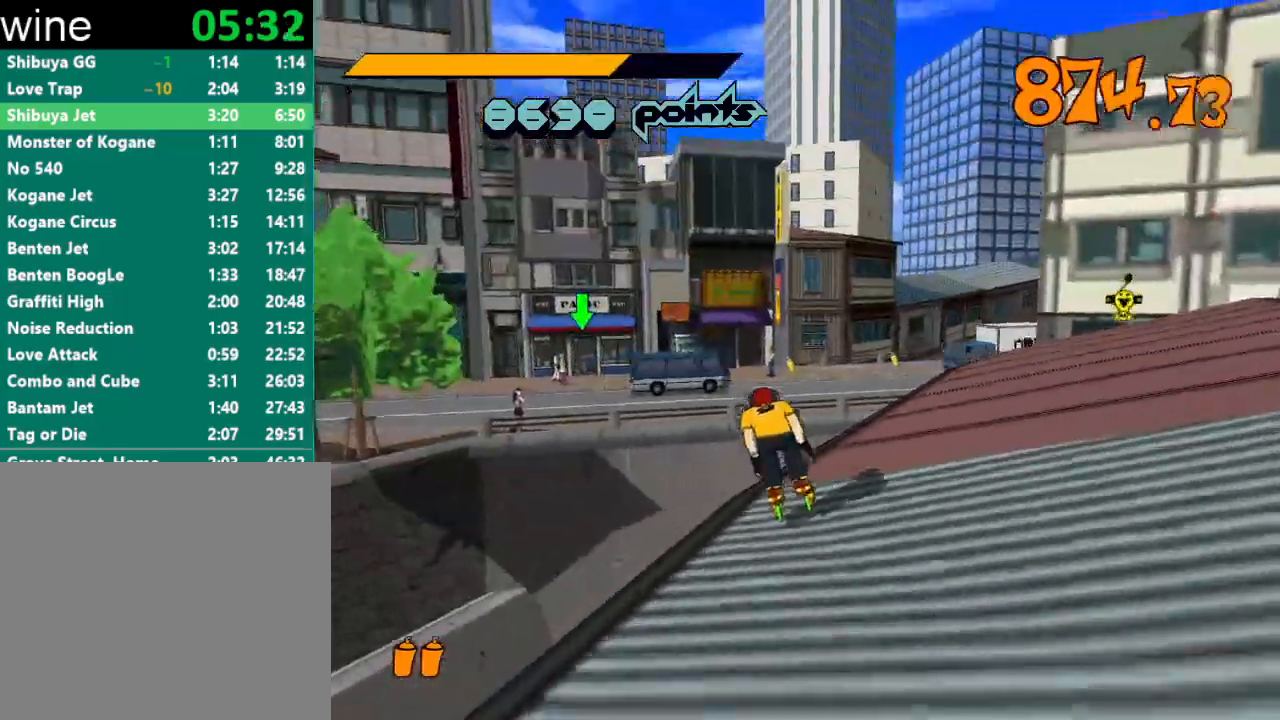
{"buttons": ["A", "R2"], "left_stick": "up", "right_stick": "center", "events": [[167, "A", "down"]]}
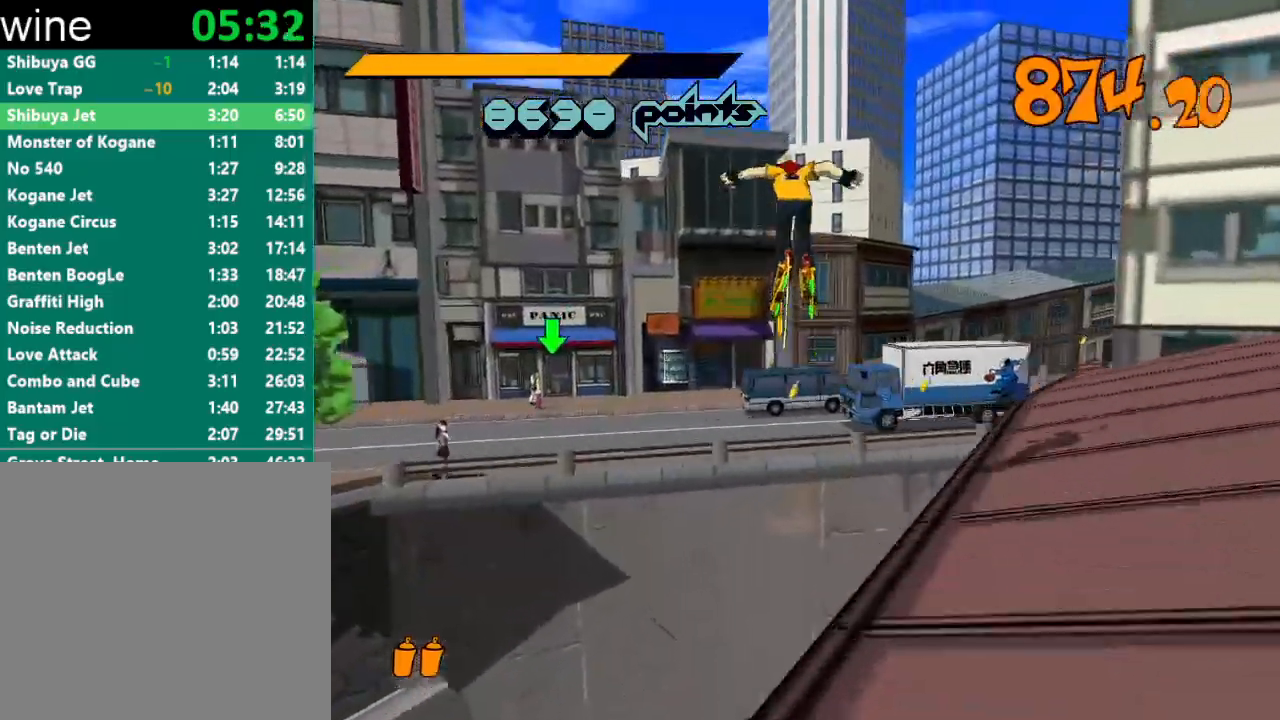
{"buttons": ["A", "R2"], "left_stick": "center", "right_stick": "center", "events": [[67, "left_stick", "center"]]}
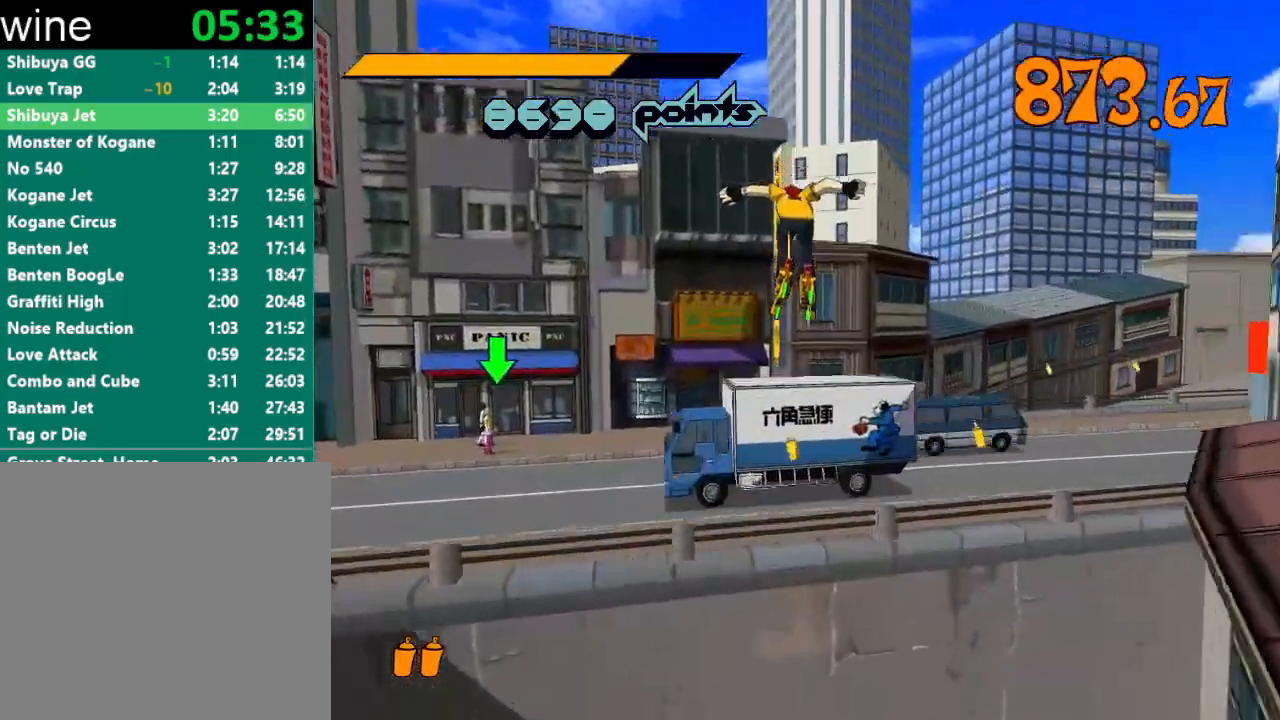
{"buttons": ["R2"], "left_stick": "center", "right_stick": "center", "events": [[100, "left_stick", "right"], [200, "left_stick", "center"], [300, "A", "up"]]}
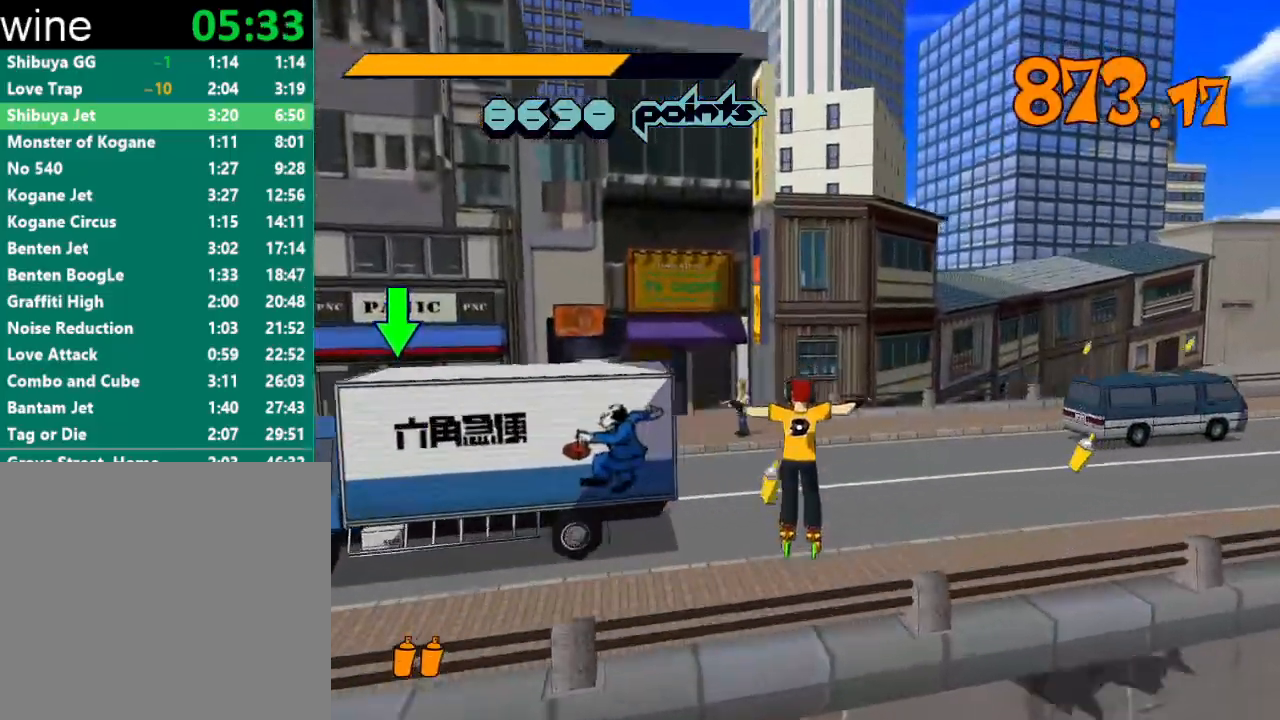
{"buttons": ["A", "R2"], "left_stick": "center", "right_stick": "center", "events": [[133, "left_stick", "up"], [167, "A", "down"], [333, "left_stick", "up-left"], [467, "left_stick", "center"]]}
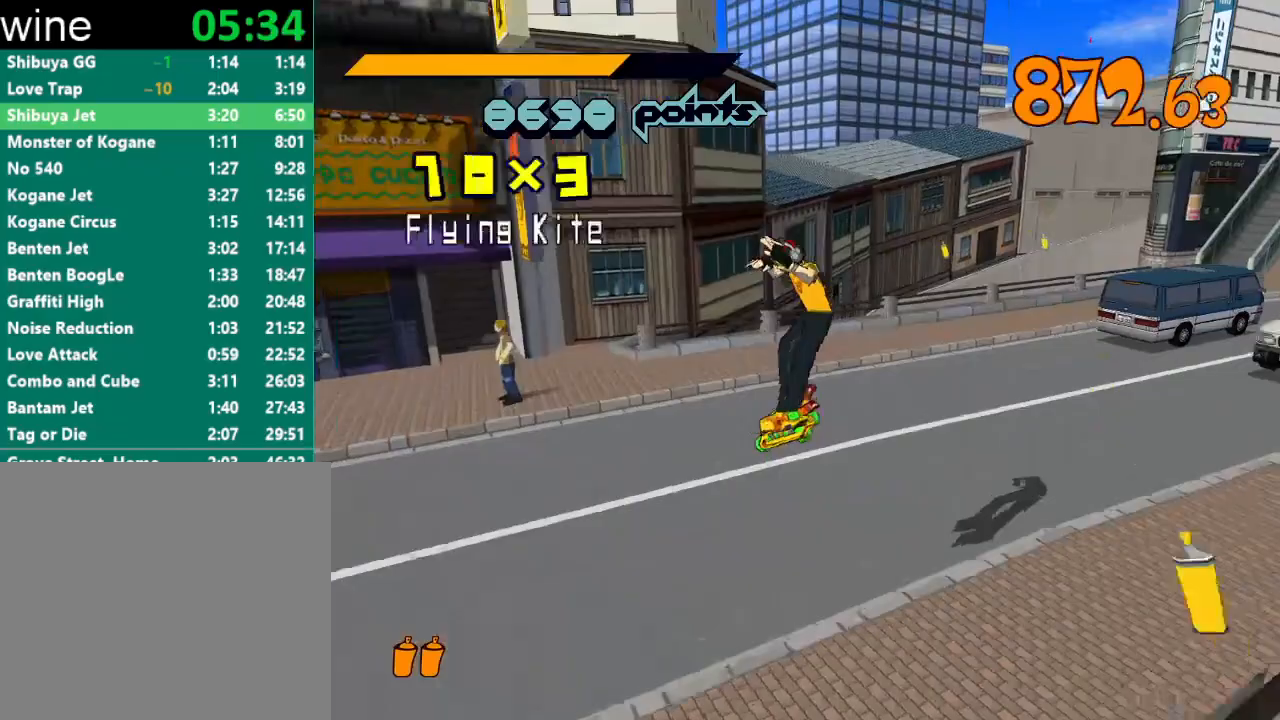
{"buttons": [], "left_stick": "right", "right_stick": "center", "events": [[67, "A", "up"], [67, "R2", "up"], [367, "left_stick", "right"]]}
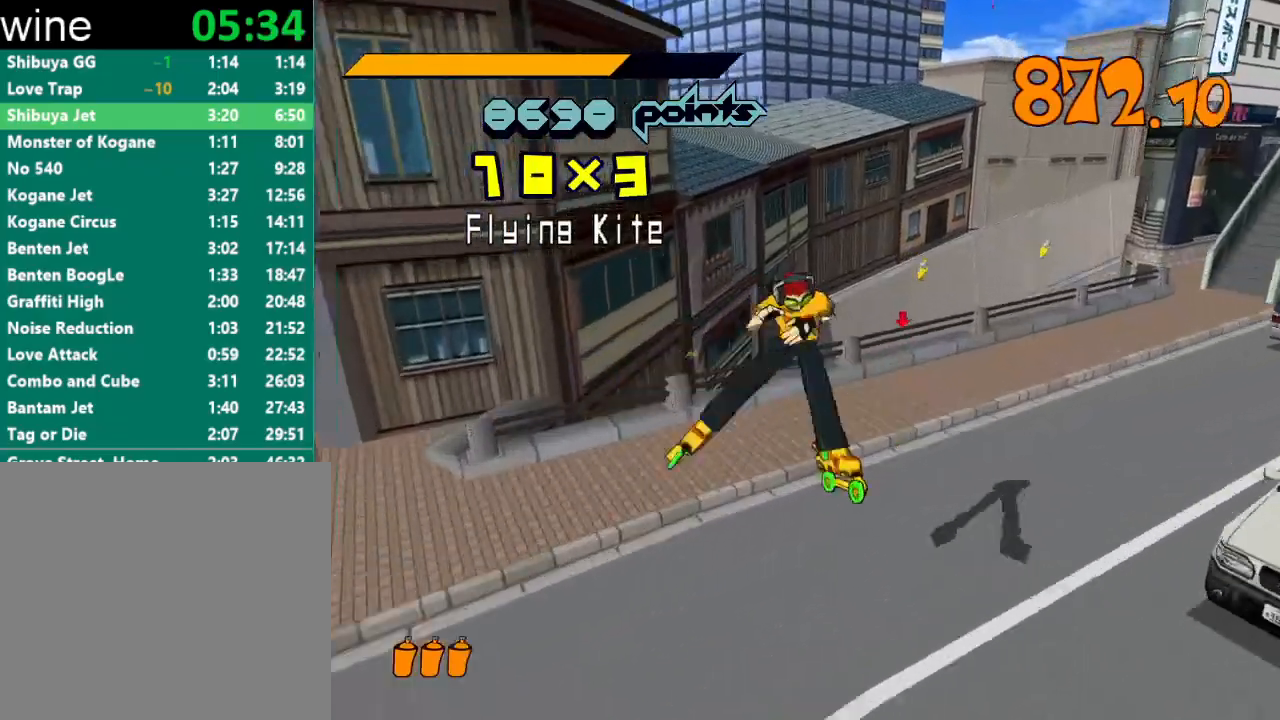
{"buttons": [], "left_stick": "left", "right_stick": "center", "events": [[67, "left_stick", "center"], [467, "left_stick", "left"]]}
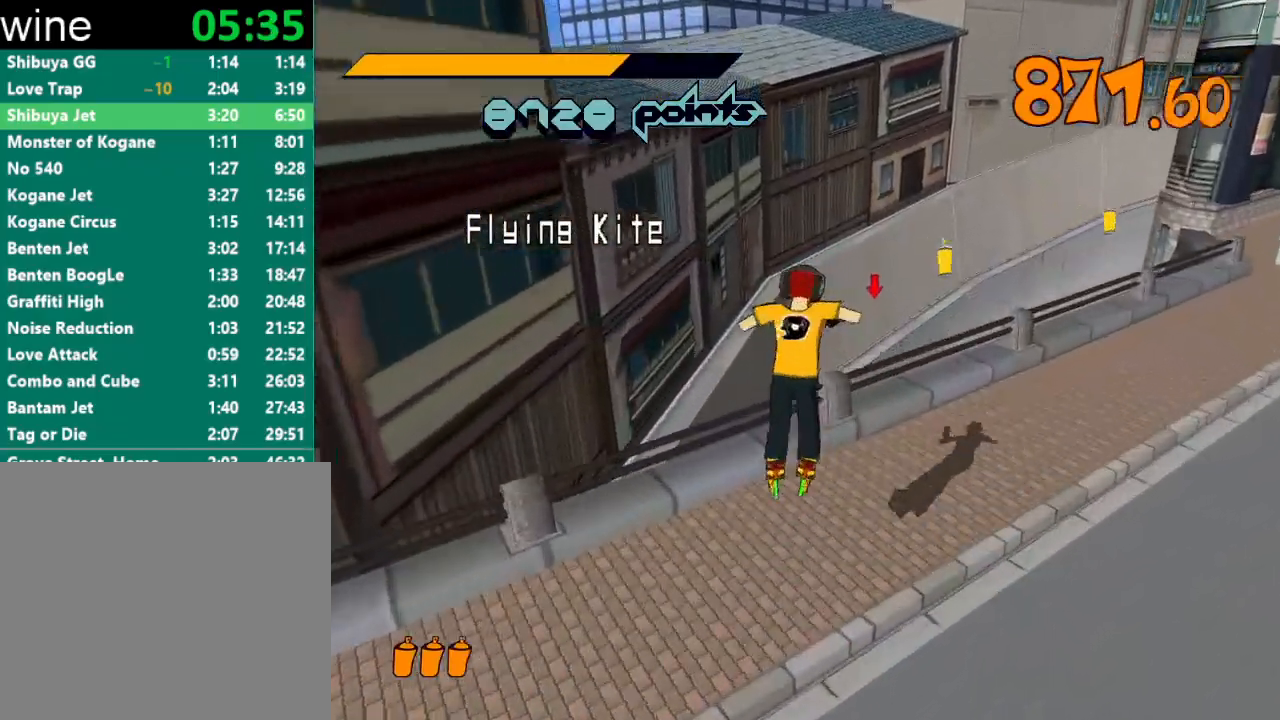
{"buttons": [], "left_stick": "center", "right_stick": "center", "events": [[167, "left_stick", "down"], [467, "left_stick", "center"]]}
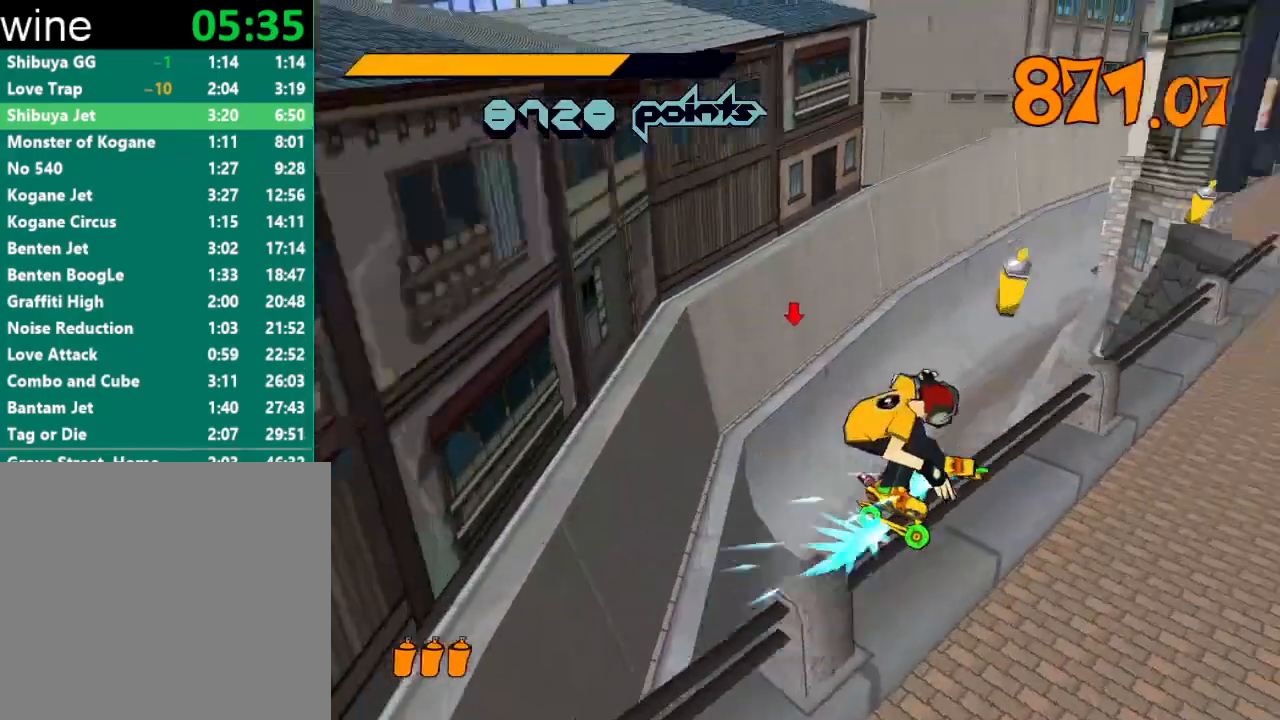
{"buttons": [], "left_stick": "up", "right_stick": "center", "events": [[33, "left_stick", "up-left"], [133, "A", "down"], [433, "left_stick", "up"], [467, "A", "up"]]}
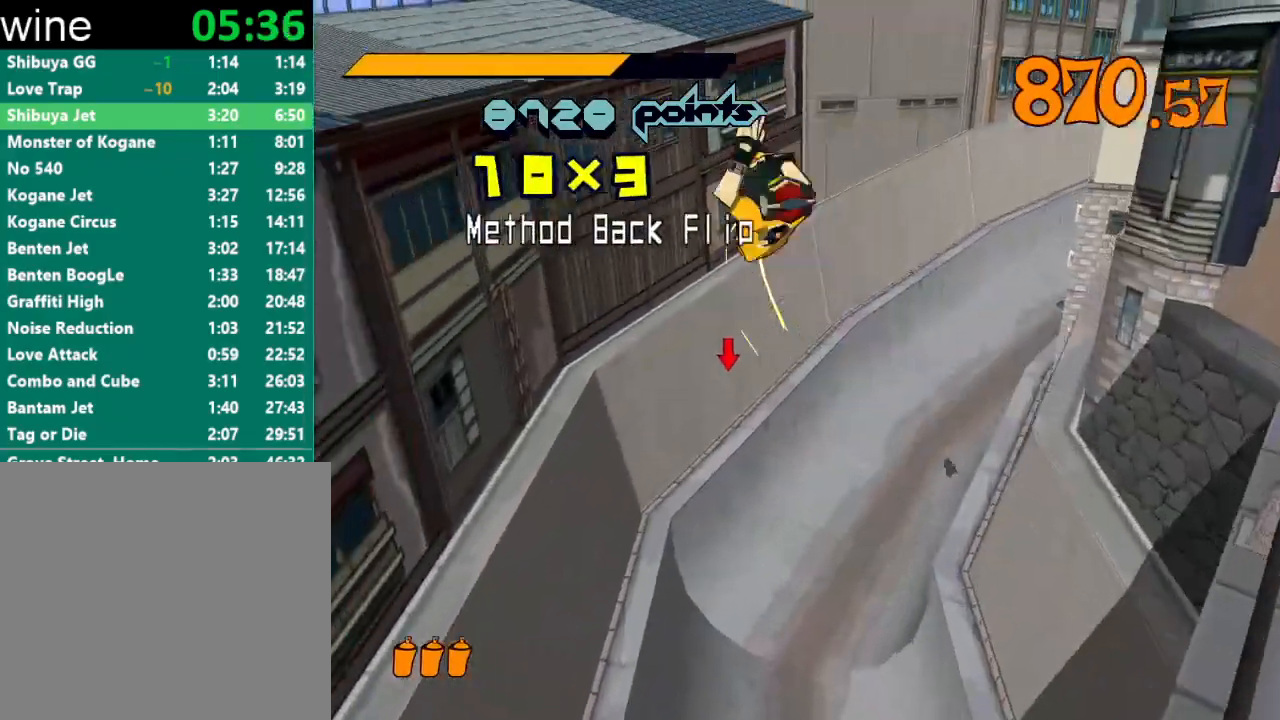
{"buttons": [], "left_stick": "center", "right_stick": "center", "events": [[67, "left_stick", "up-right"], [300, "left_stick", "center"]]}
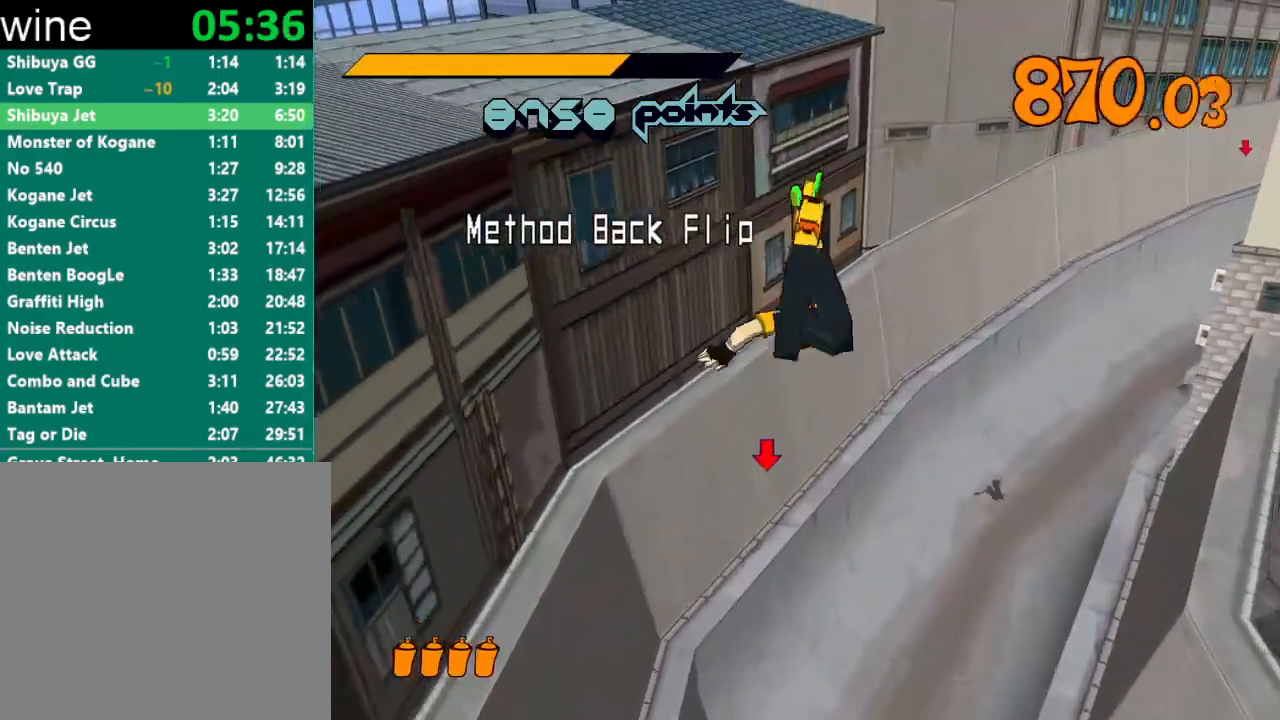
{"buttons": [], "left_stick": "center", "right_stick": "center", "events": []}
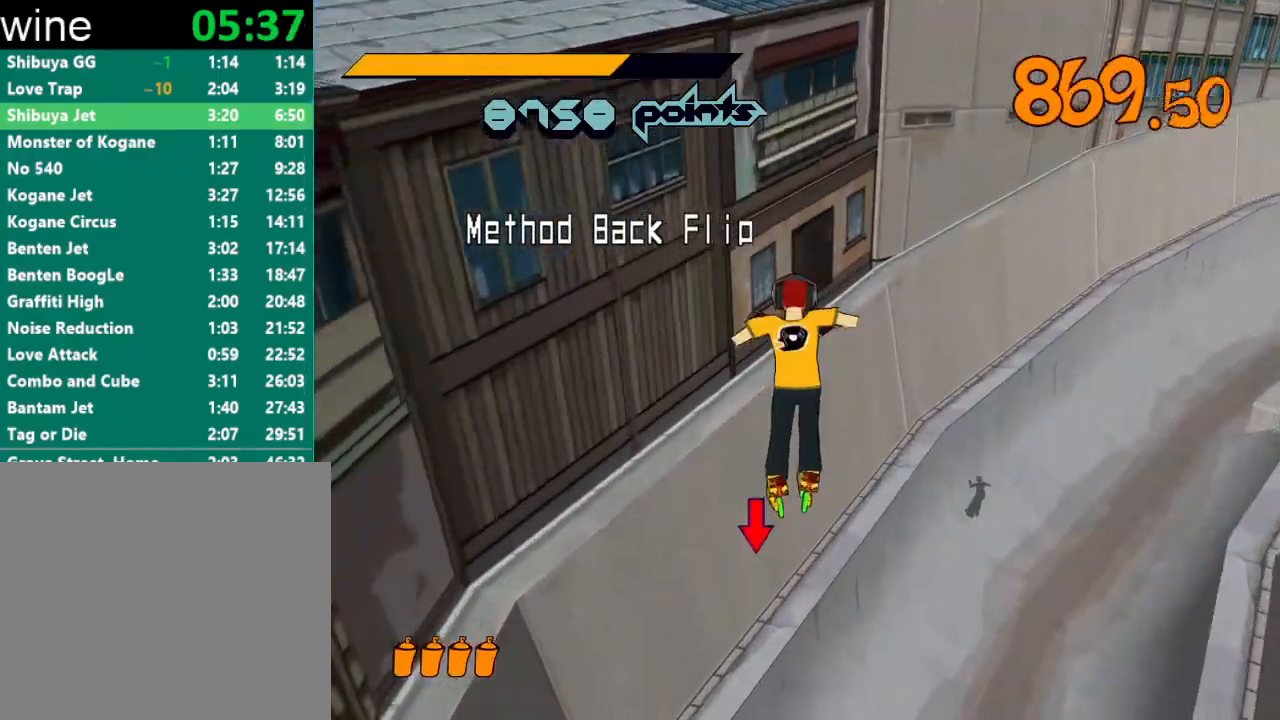
{"buttons": [], "left_stick": "up-right", "right_stick": "center", "events": [[367, "left_stick", "up-right"]]}
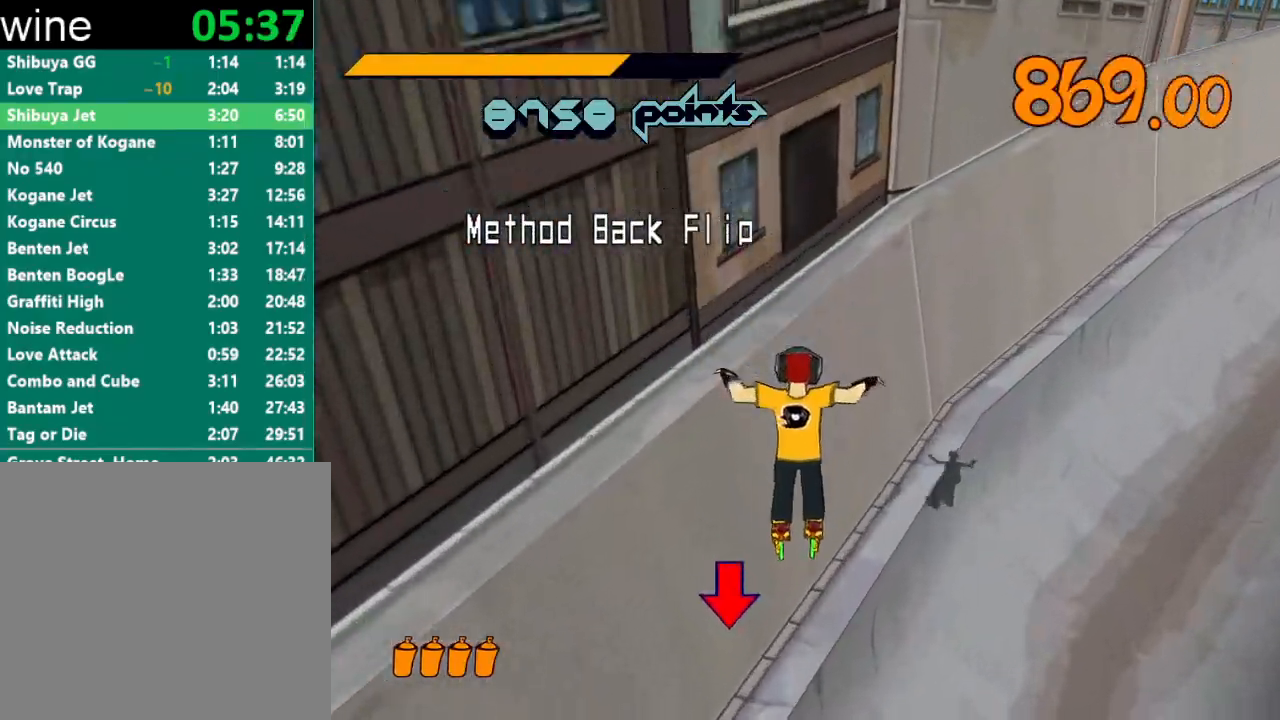
{"buttons": [], "left_stick": "up-right", "right_stick": "center", "events": [[33, "left_stick", "up"], [200, "L2", "down"], [300, "L2", "up"], [367, "left_stick", "up-right"], [400, "L2", "down"], [467, "L2", "up"]]}
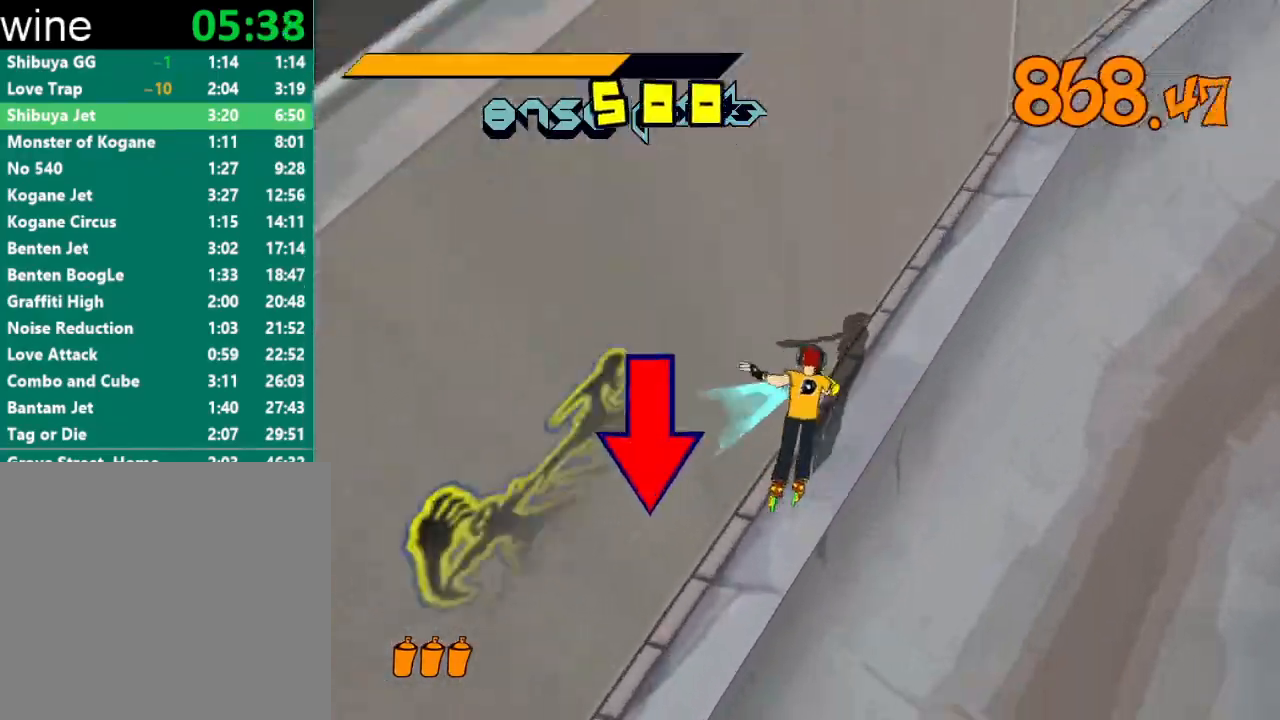
{"buttons": ["A", "R2"], "left_stick": "up", "right_stick": "center", "events": [[33, "L2", "down"], [133, "L2", "up"], [133, "R2", "down"], [167, "A", "down"], [300, "left_stick", "up"]]}
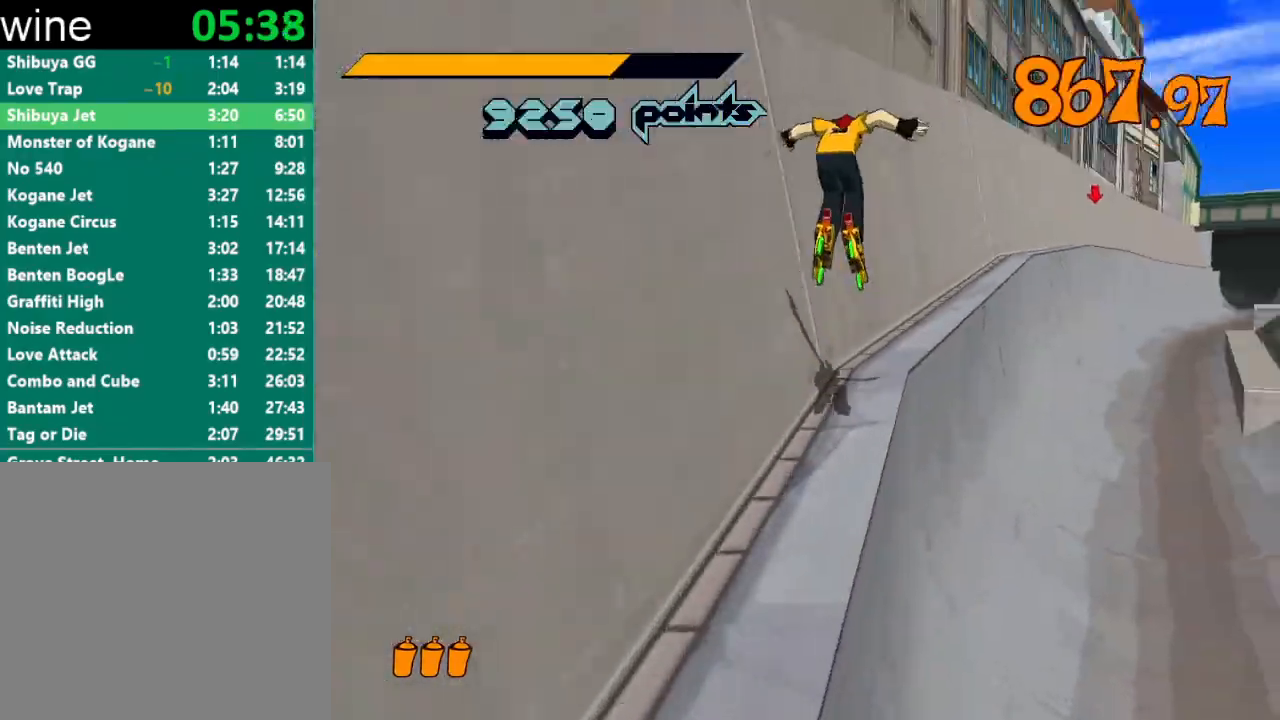
{"buttons": ["A", "R2"], "left_stick": "up", "right_stick": "center", "events": [[200, "left_stick", "up-right"], [333, "left_stick", "center"], [500, "left_stick", "up"]]}
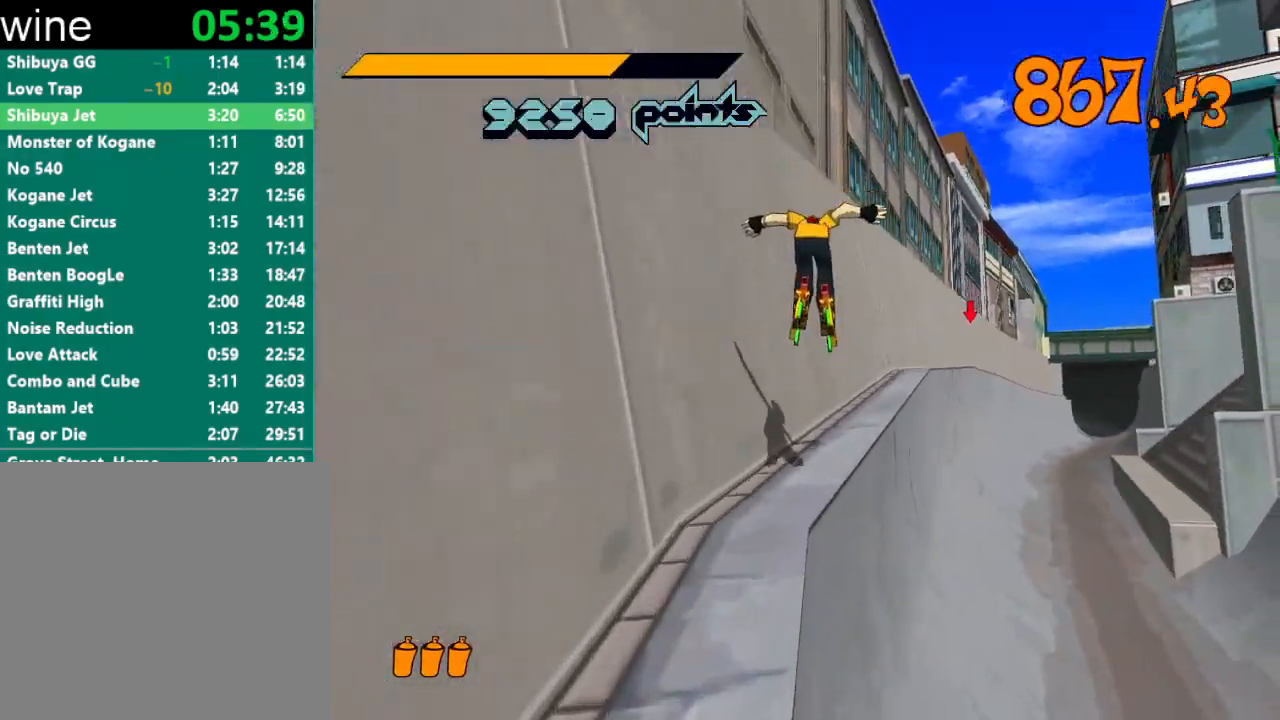
{"buttons": ["R2"], "left_stick": "up", "right_stick": "center", "events": [[200, "A", "up"], [200, "R2", "up"], [300, "right_stick", "right"], [333, "R2", "down"], [433, "right_stick", "center"]]}
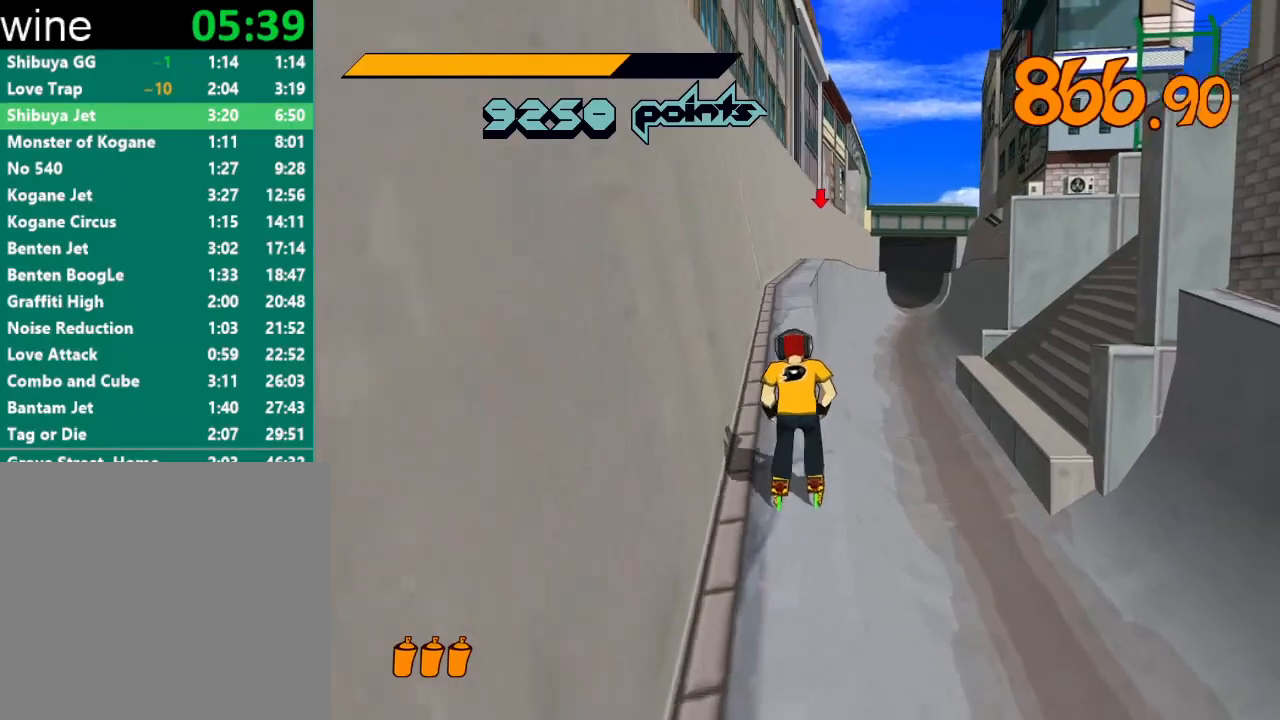
{"buttons": ["A", "R2"], "left_stick": "up", "right_stick": "center", "events": [[233, "A", "down"]]}
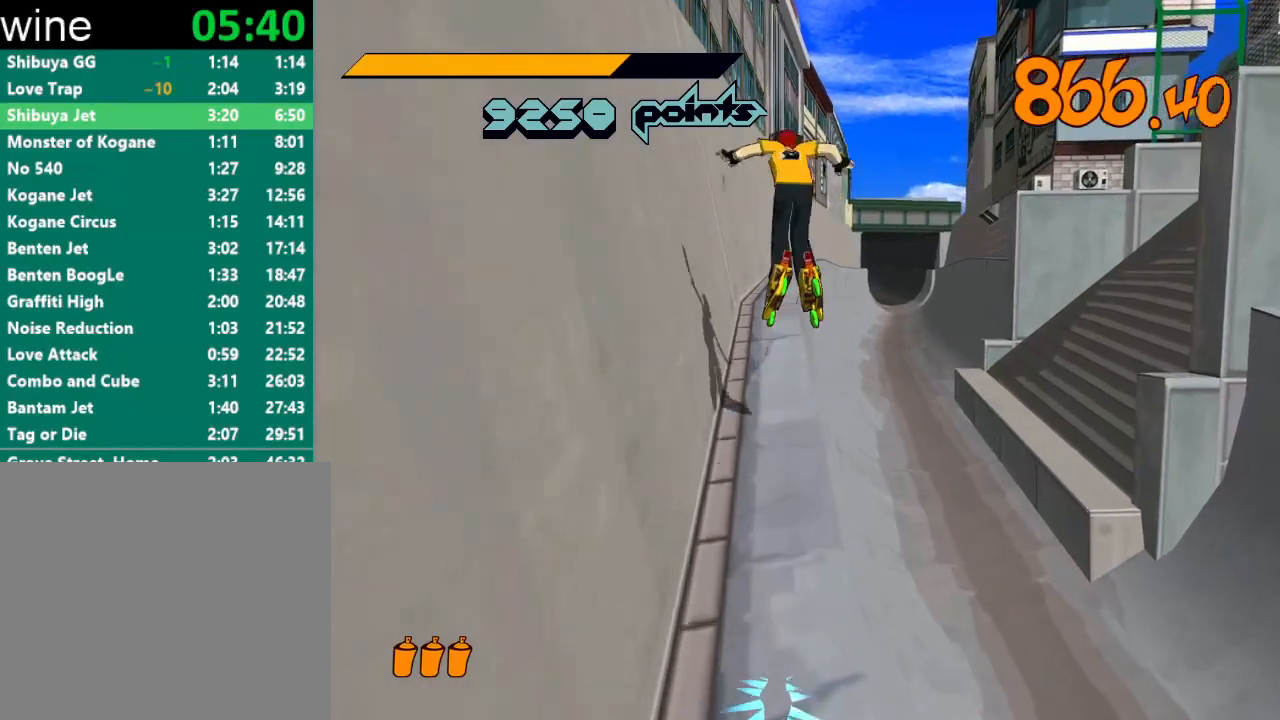
{"buttons": ["A", "R2"], "left_stick": "center", "right_stick": "center", "events": [[33, "left_stick", "center"], [300, "left_stick", "up-right"], [400, "left_stick", "center"]]}
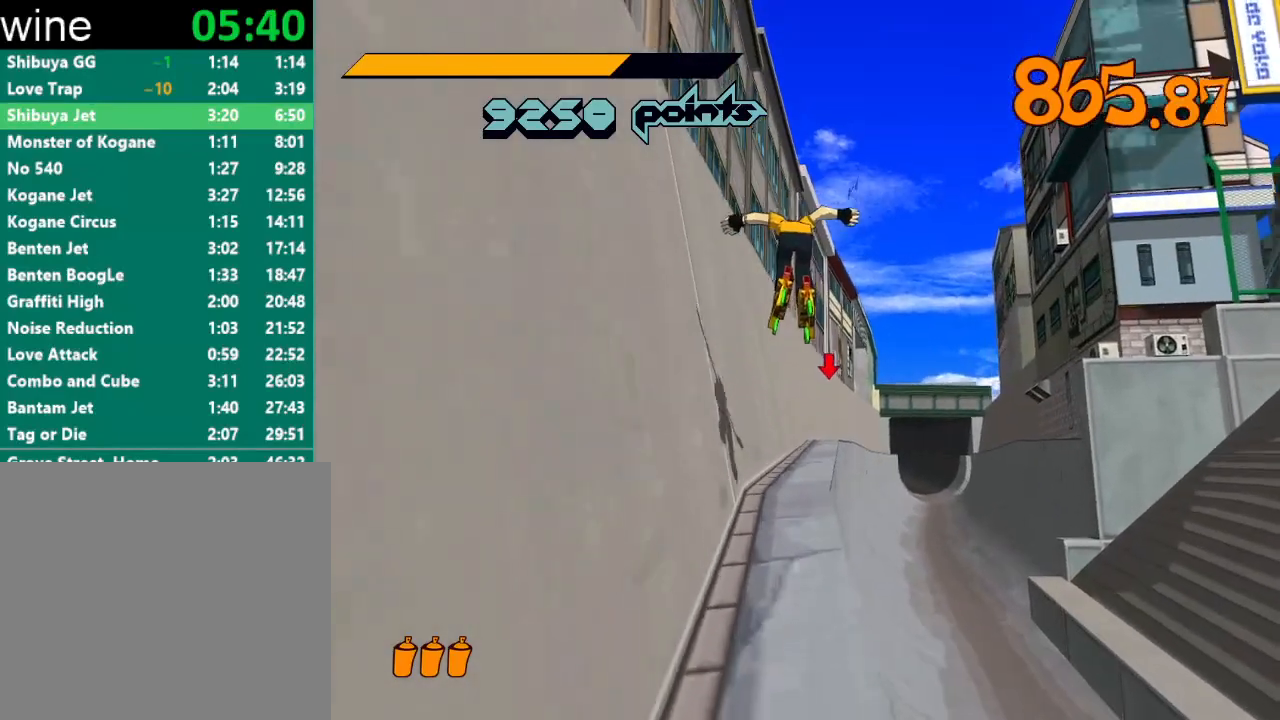
{"buttons": ["R2"], "left_stick": "up", "right_stick": "center", "events": [[133, "left_stick", "up"], [367, "A", "up"], [367, "R2", "up"], [467, "R2", "down"]]}
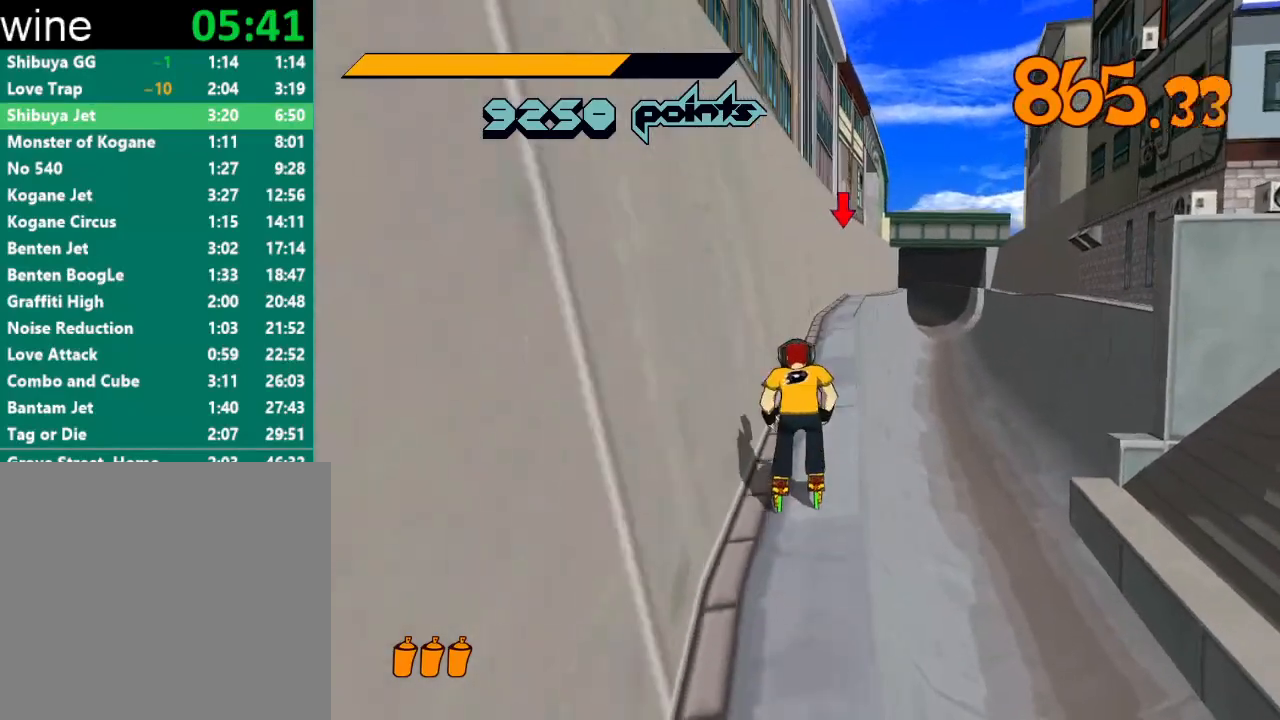
{"buttons": ["A", "R2"], "left_stick": "up", "right_stick": "center", "events": [[200, "right_stick", "right"], [267, "right_stick", "center"], [467, "A", "down"]]}
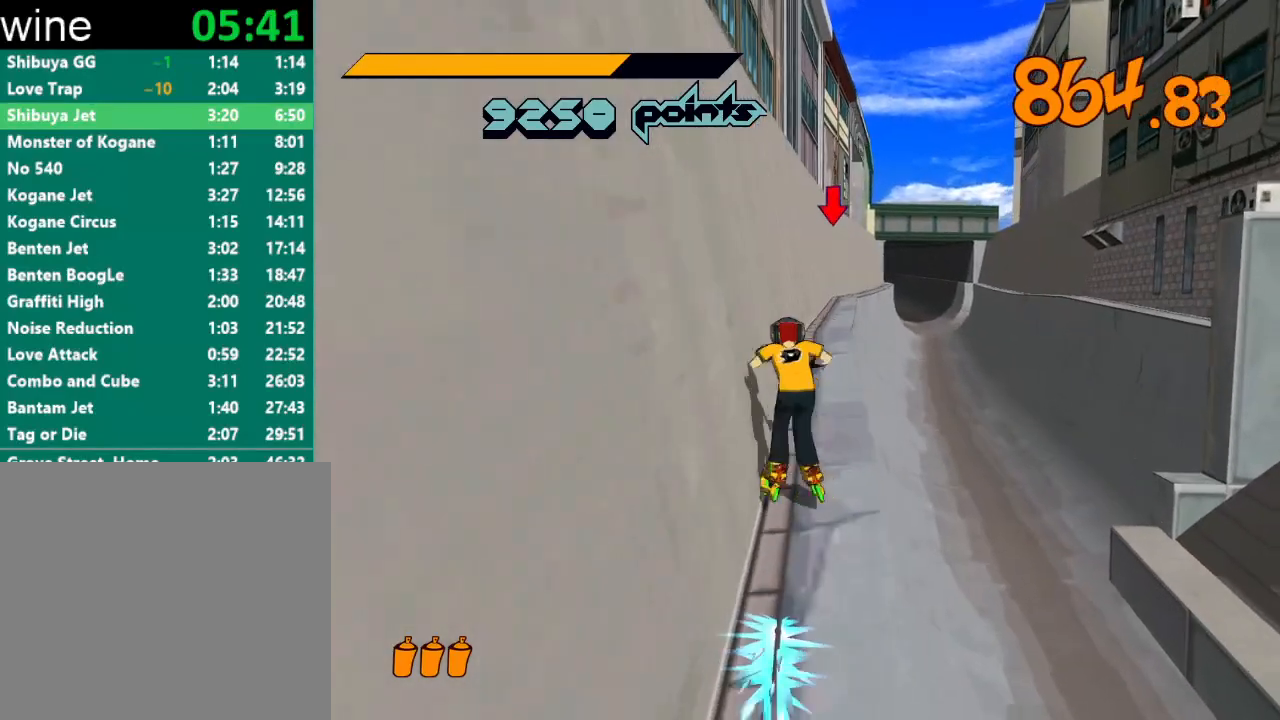
{"buttons": ["A", "R2"], "left_stick": "up", "right_stick": "center", "events": [[100, "left_stick", "up-right"], [267, "left_stick", "up"]]}
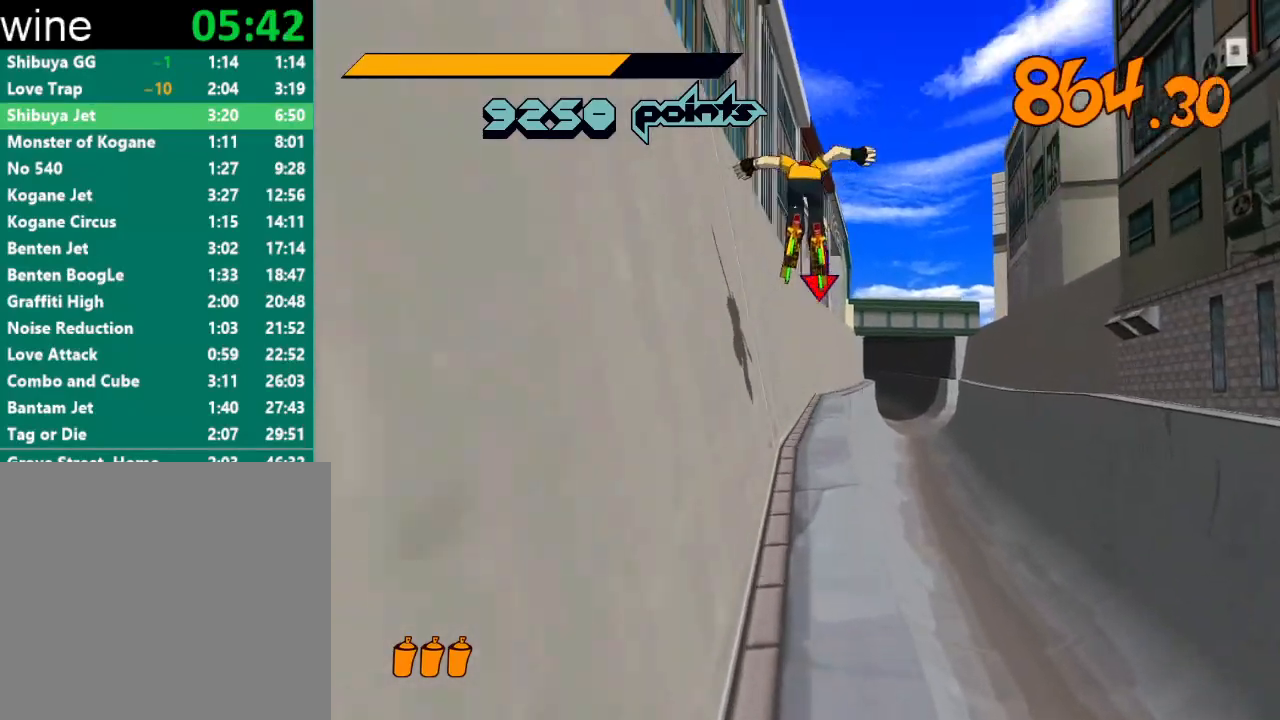
{"buttons": ["A", "R2"], "left_stick": "up", "right_stick": "center", "events": [[433, "L2", "down"], [467, "L2", "up"]]}
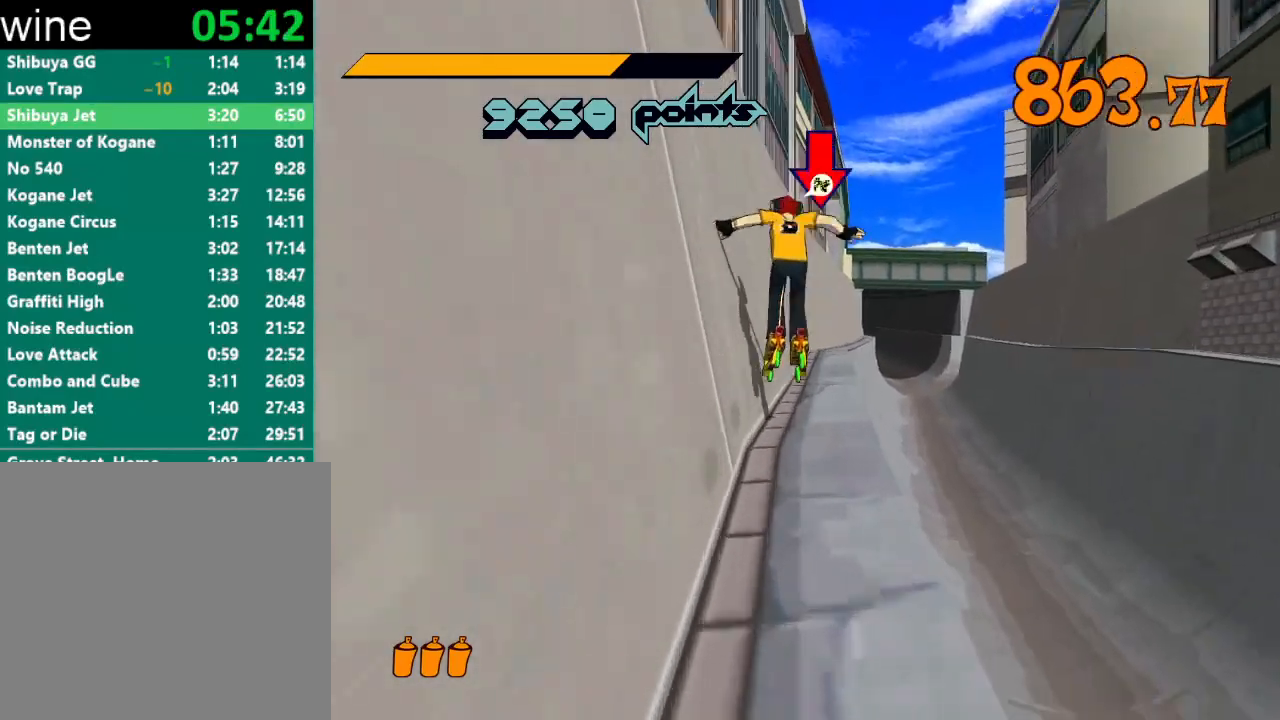
{"buttons": ["R2"], "left_stick": "up", "right_stick": "center", "events": [[67, "L2", "down"], [133, "left_stick", "up-right"], [167, "A", "up"], [167, "L2", "up"], [200, "R2", "up"], [233, "L2", "down"], [300, "R2", "down"], [333, "L2", "up"], [333, "left_stick", "up"], [333, "right_stick", "right"], [433, "right_stick", "center"]]}